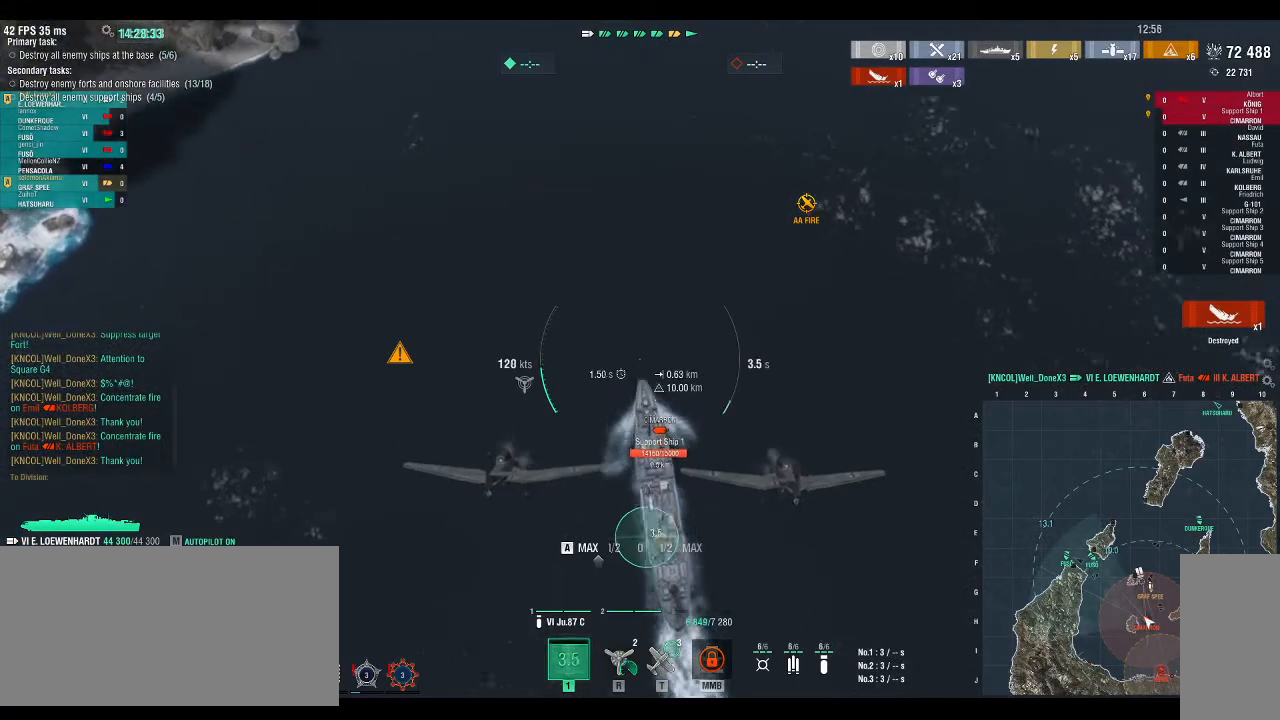
Gameplay with keyboard; each line is a JSON object with the keys held at the frame after it. "events" lists presses ("down") and releases ("up") of ".", "/", "0", "1", "2", "3", "4", "5", "6", "7", "8", "9", "a", "alt_l", "alt_r", "b", "backslash", "backspace", "c", "caps_lock", "comma", "ctrl_l", "ctrl_r", "d", "down", "e", "equals", "escape", "f", "f1", "f10", "f11", "f12", "f2", "f3", "f4", "f5", "f6", "f7", "f8", "f9", "g", "h", "i", "j", "k", "l", "lbracket", "left", "m", "minus", "n", "o", "p", "q", "r", "rbracket", "return", "right", "s", "semicolon", "shift_l", "shift_r", "space", "super", "t", "tab", "tilde", "u", "up", "v", "w", "x", "y" and "z" between this image and that frame as [ms after this image, input, new state], when the widget could be followed in between. No other keys are recorded. Mouse input is not recorded.
{"keys": [], "events": [[400, "w", "up"]]}
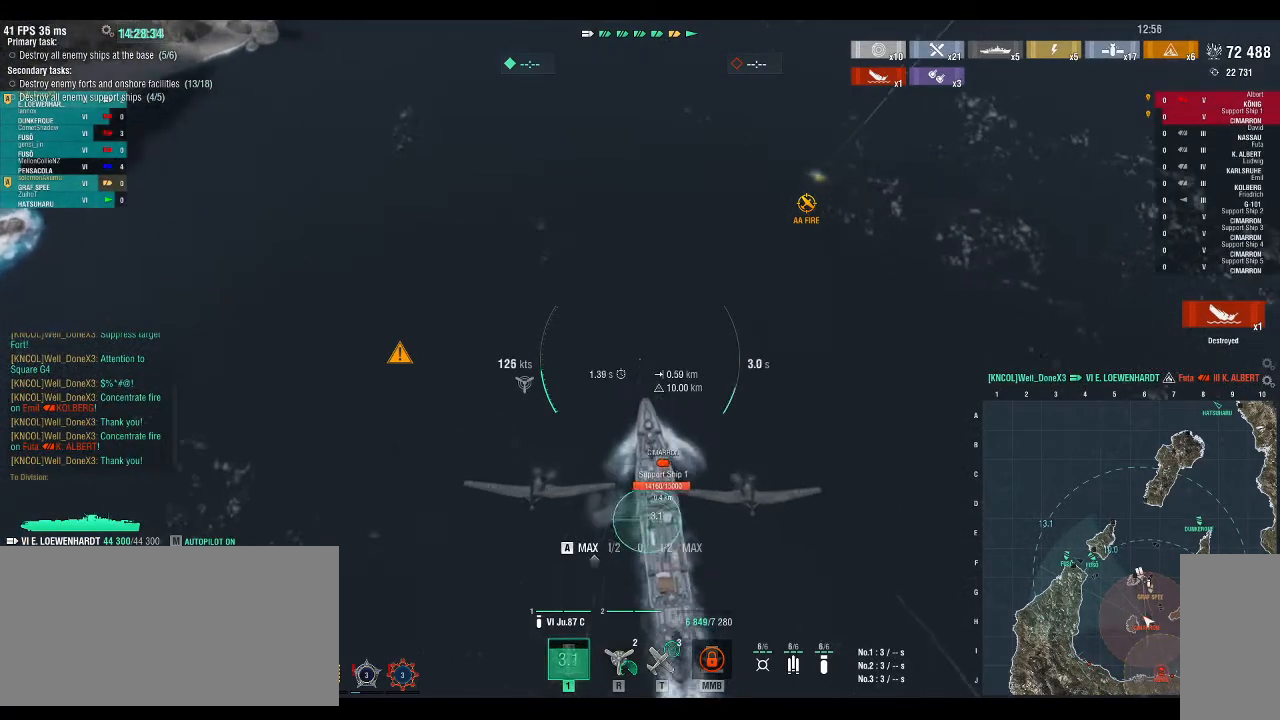
{"keys": [], "events": []}
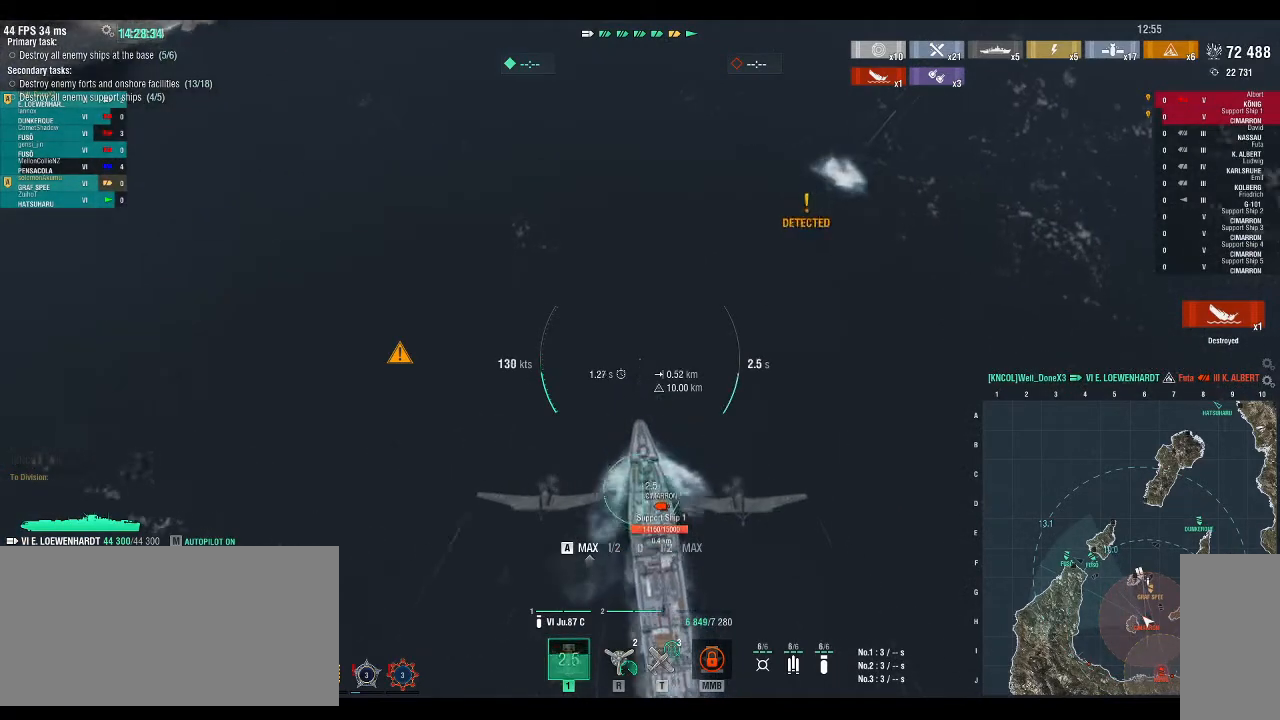
{"keys": [], "events": []}
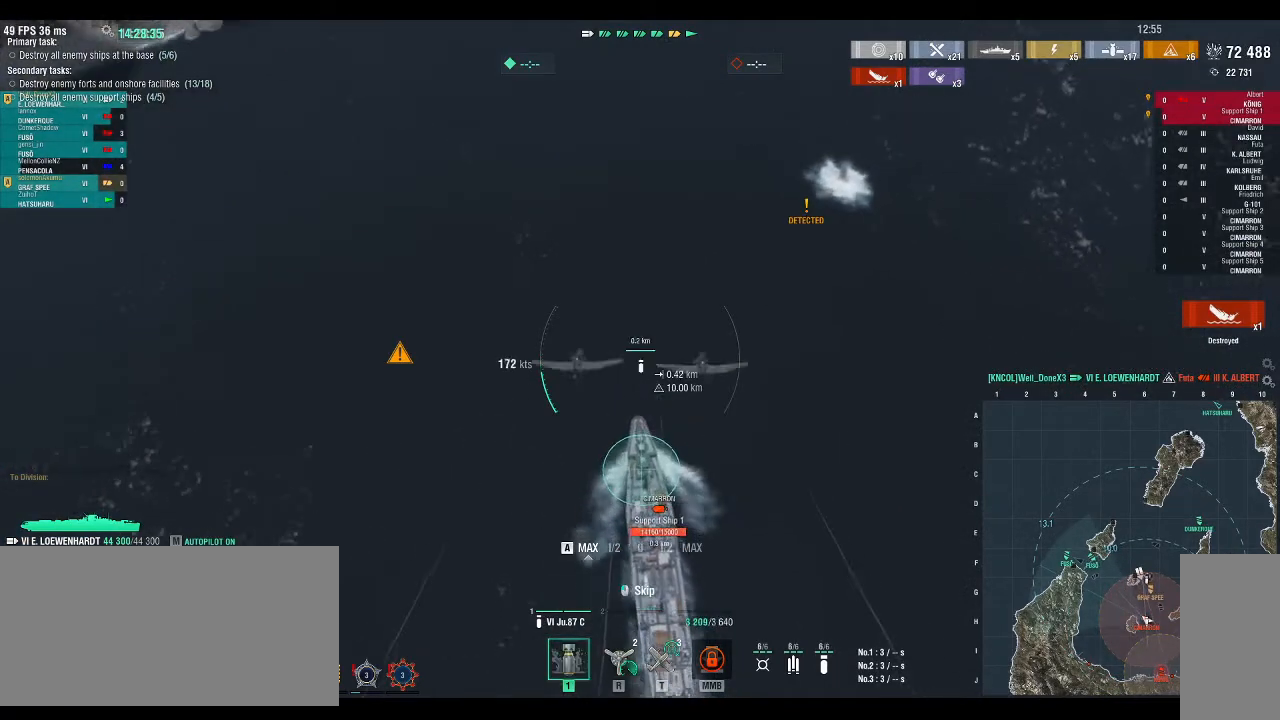
{"keys": [], "events": []}
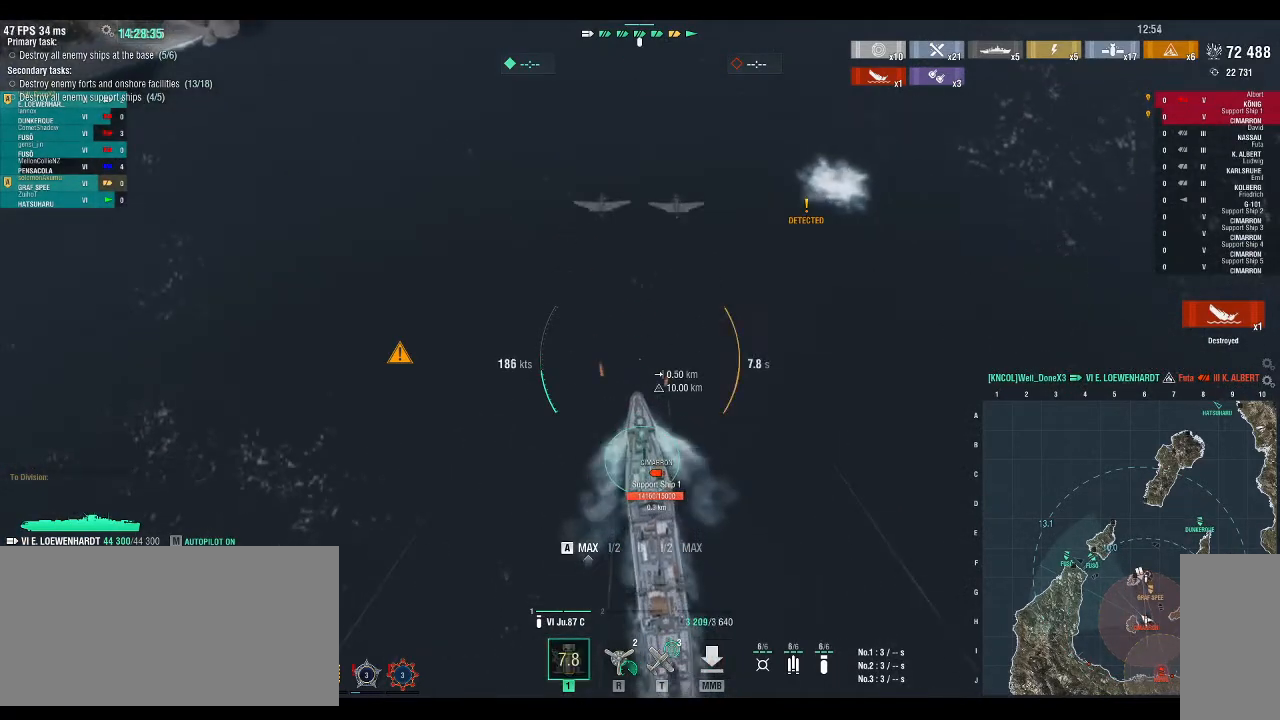
{"keys": [], "events": []}
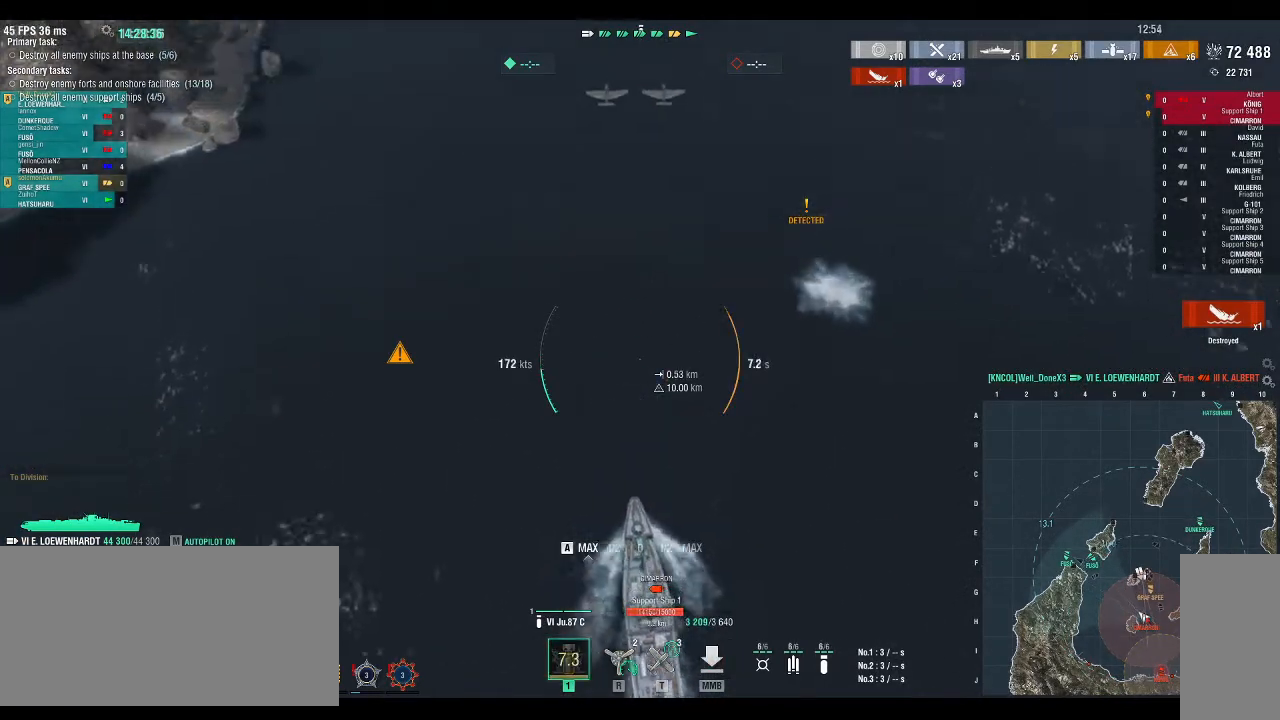
{"keys": ["d", "s"], "events": [[367, "s", "down"], [400, "d", "down"]]}
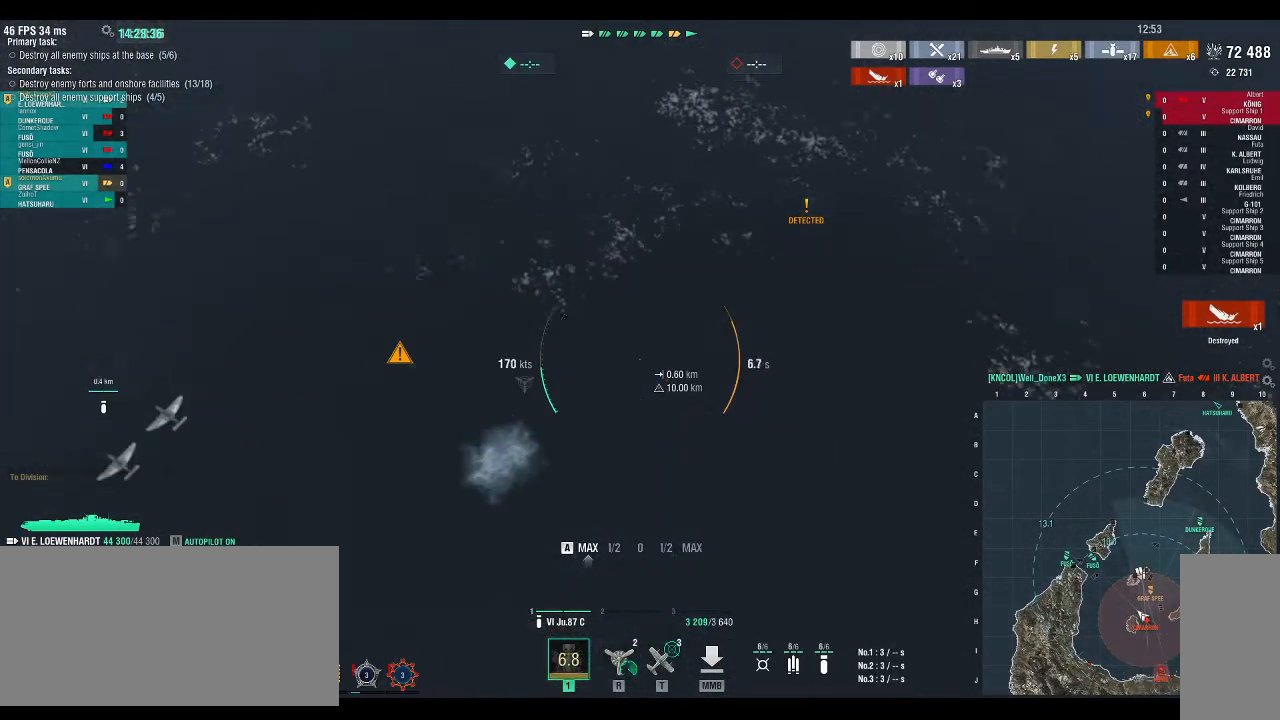
{"keys": ["d", "s"], "events": []}
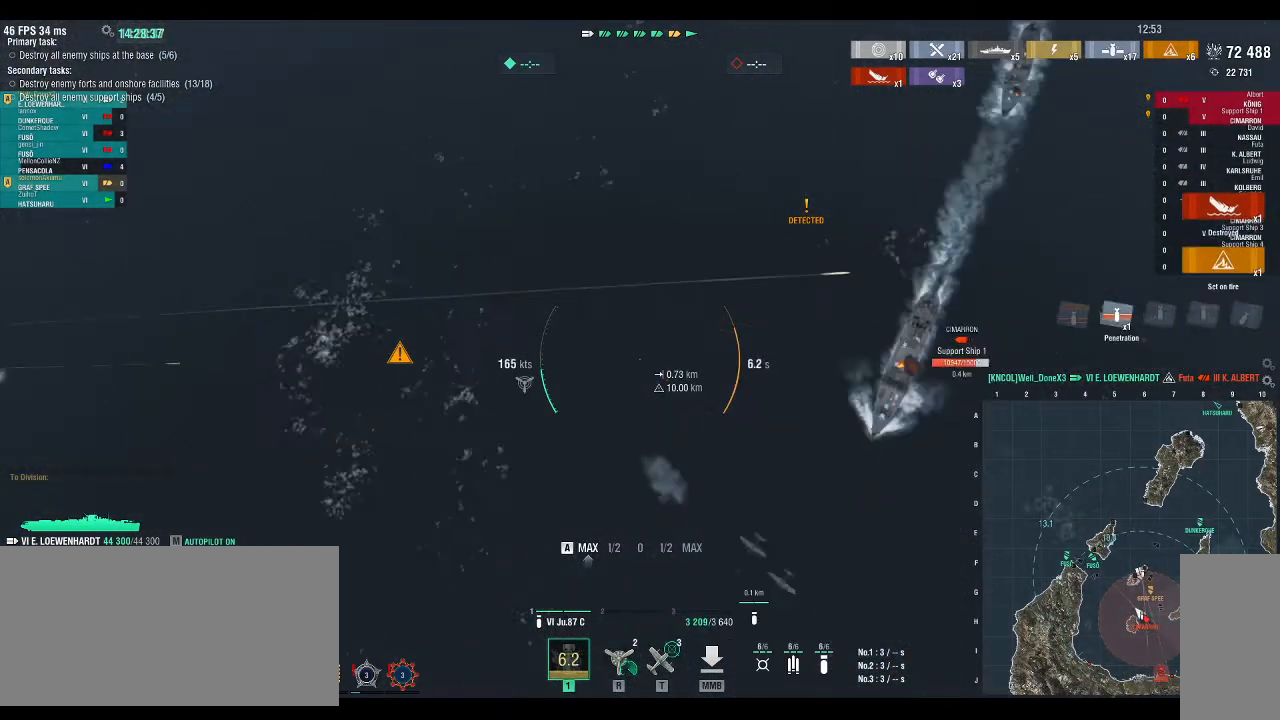
{"keys": ["d", "s"], "events": []}
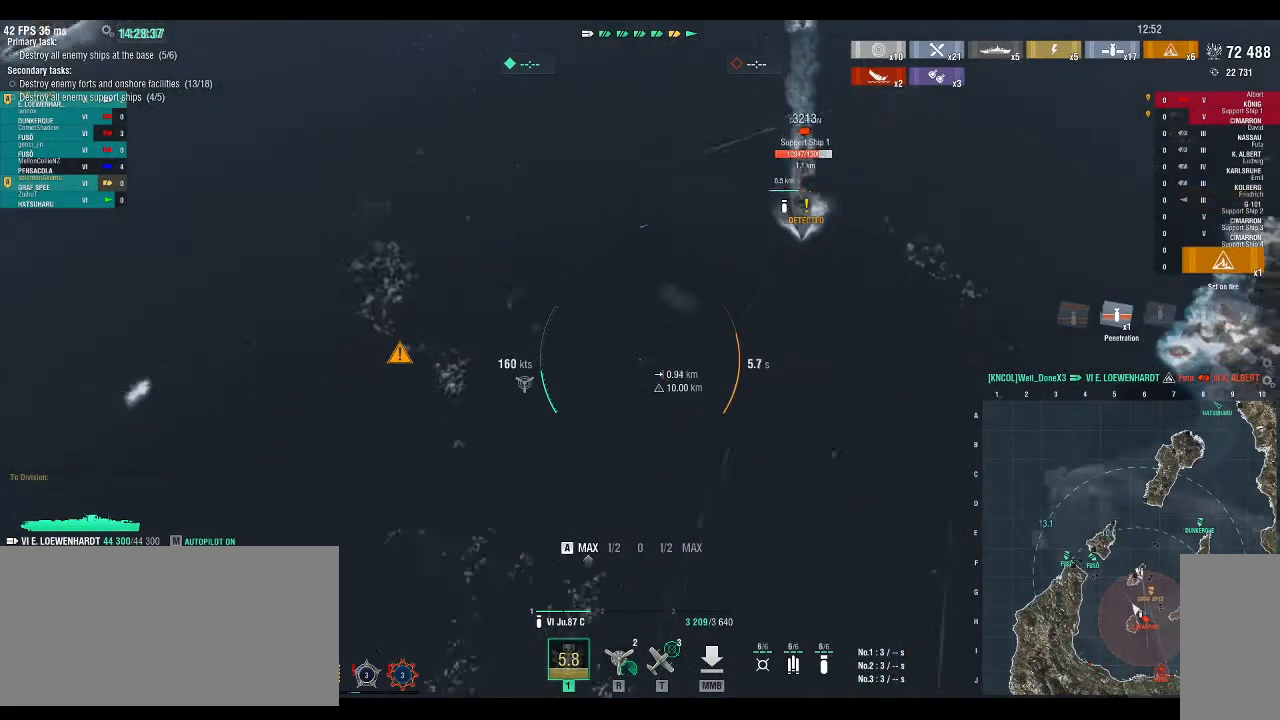
{"keys": ["d"], "events": [[333, "s", "up"]]}
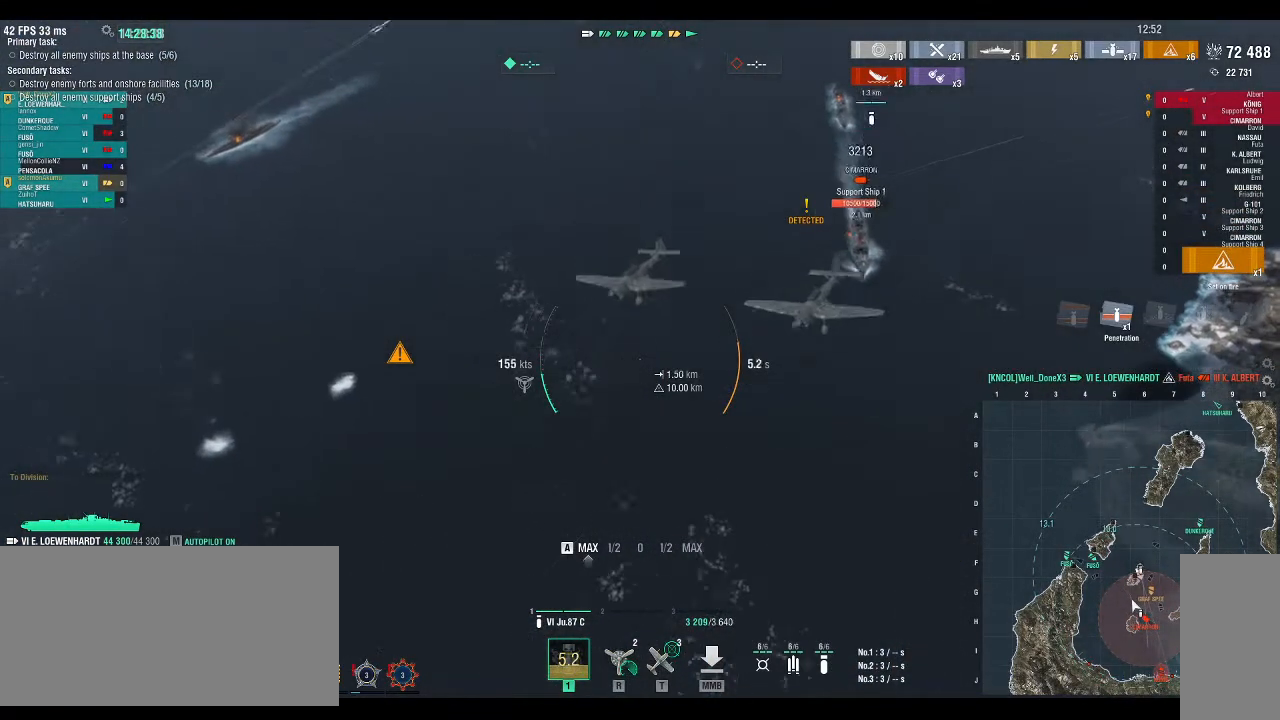
{"keys": ["d"], "events": []}
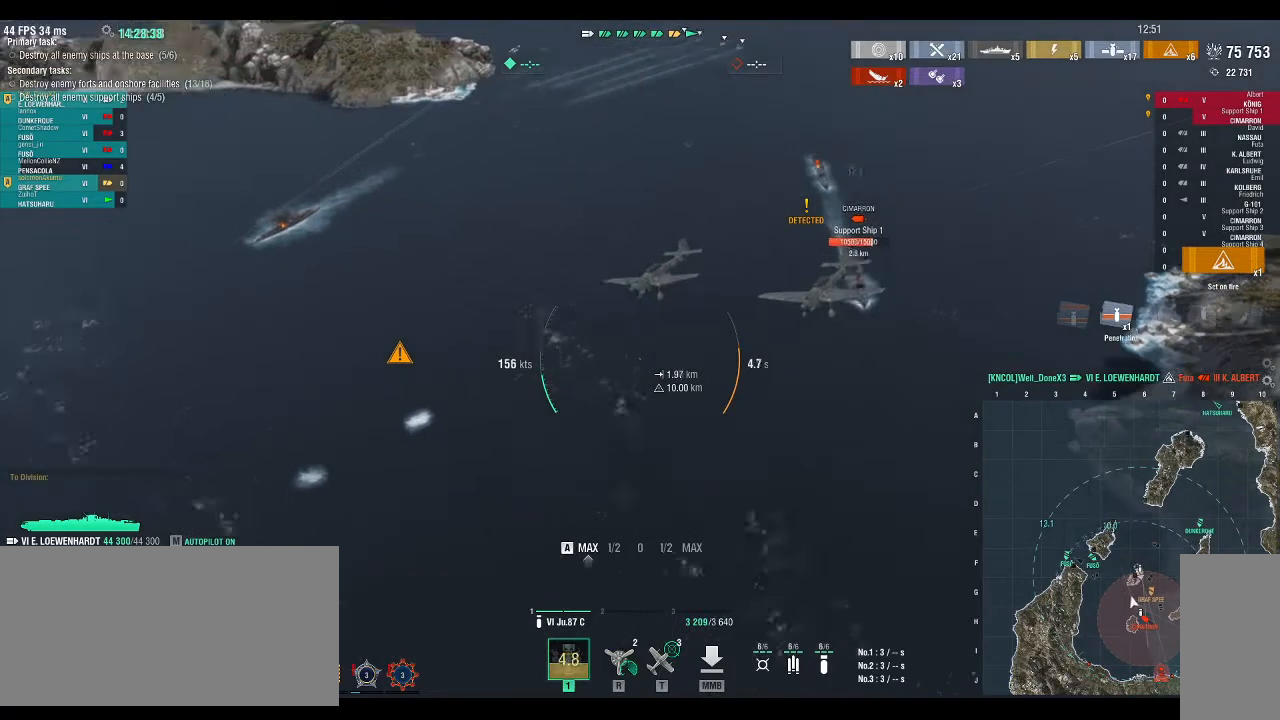
{"keys": ["ctrl_l", "d"], "events": [[467, "ctrl_l", "down"]]}
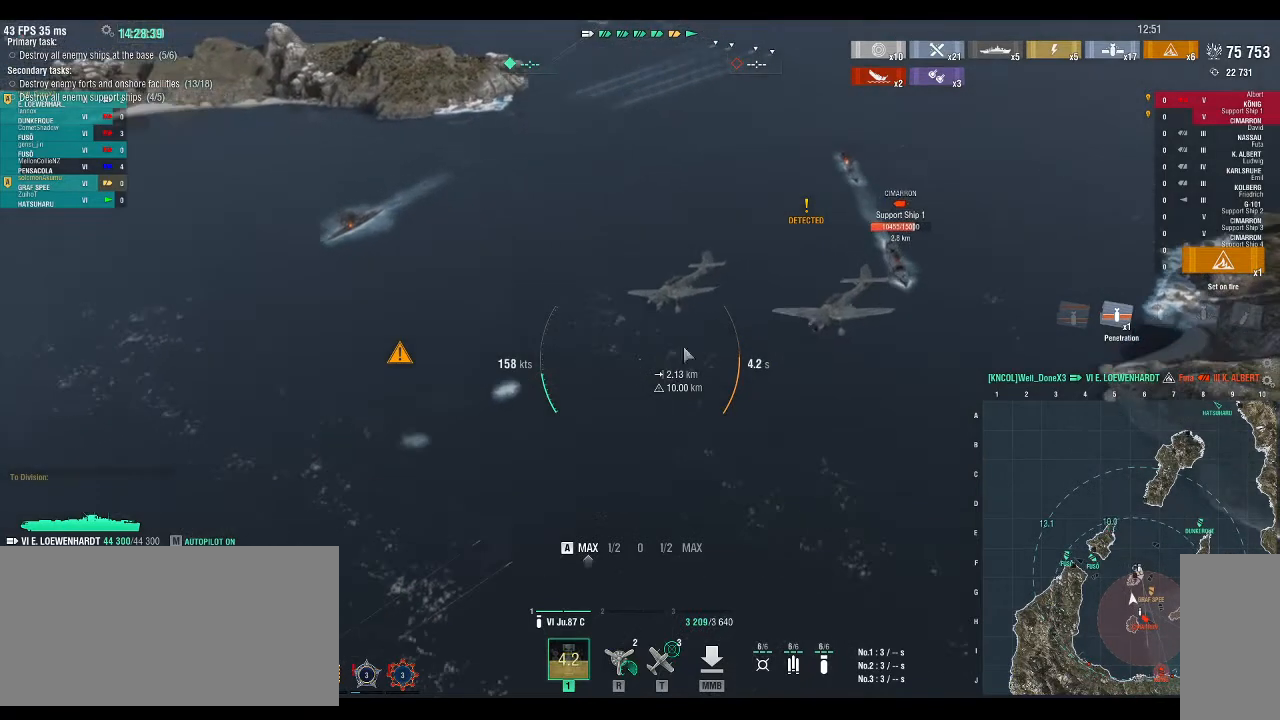
{"keys": ["ctrl_l", "d"], "events": []}
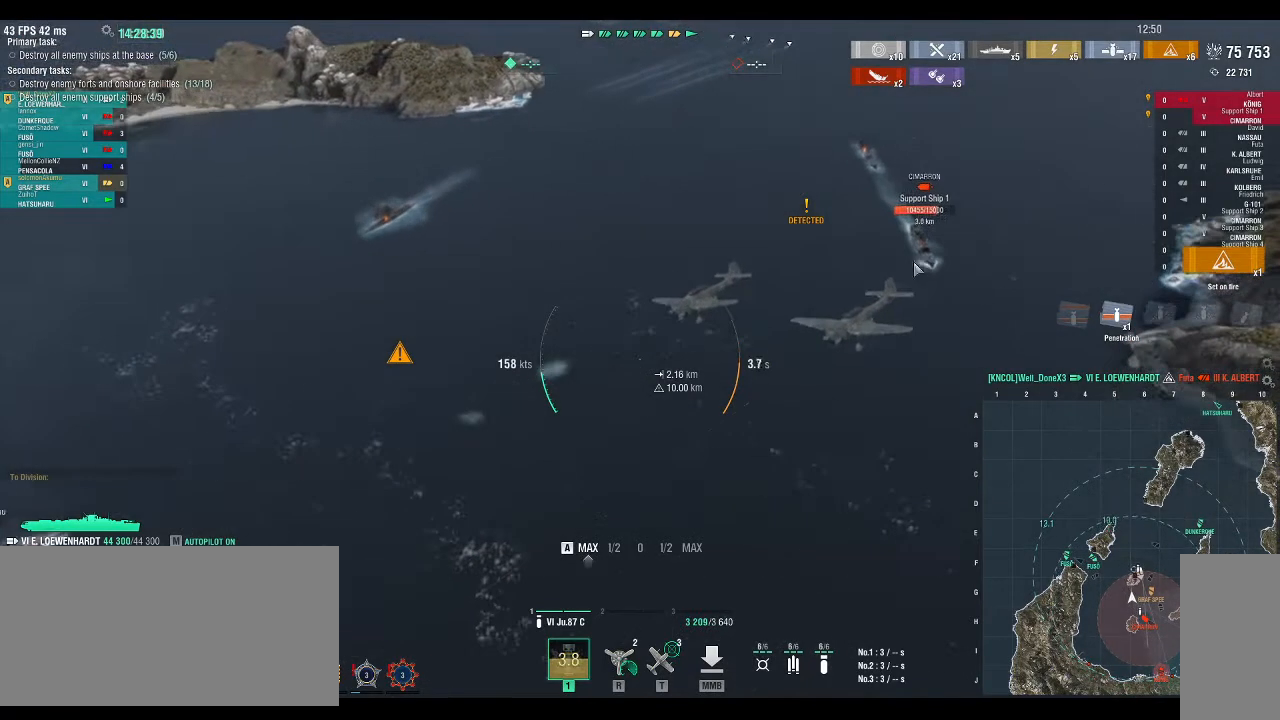
{"keys": ["ctrl_l", "d"], "events": []}
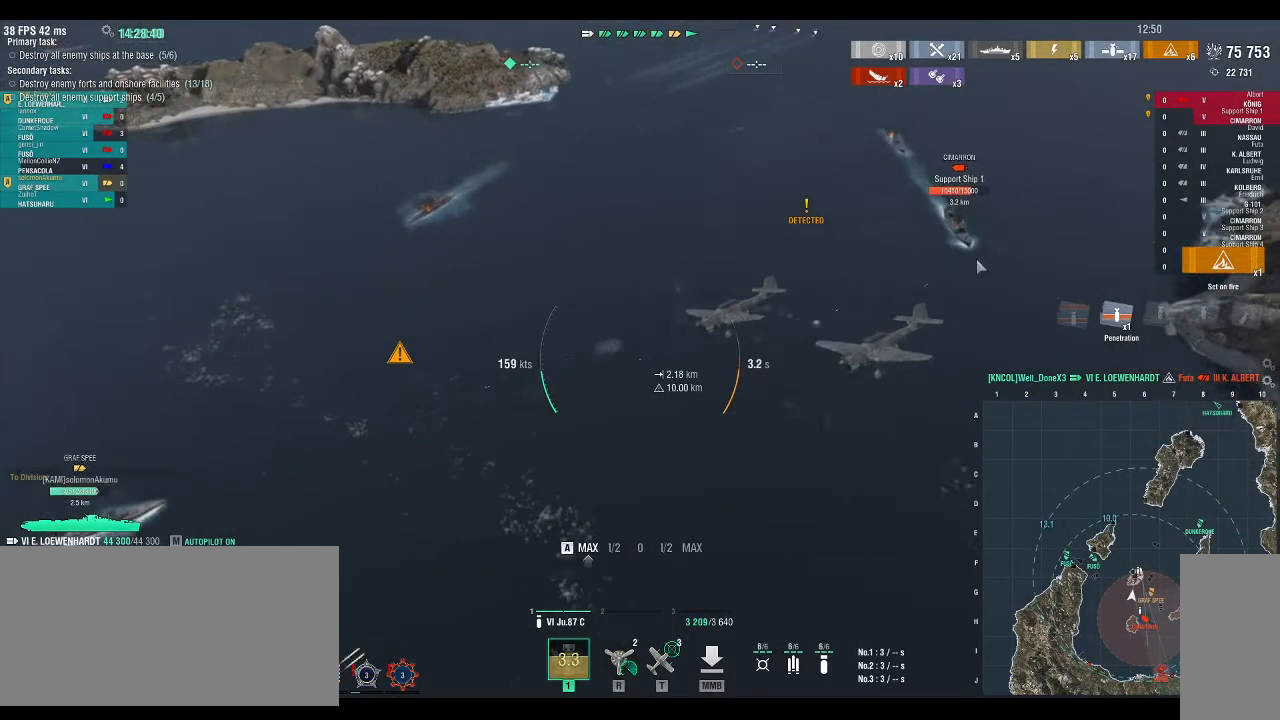
{"keys": ["d"], "events": [[233, "ctrl_l", "up"]]}
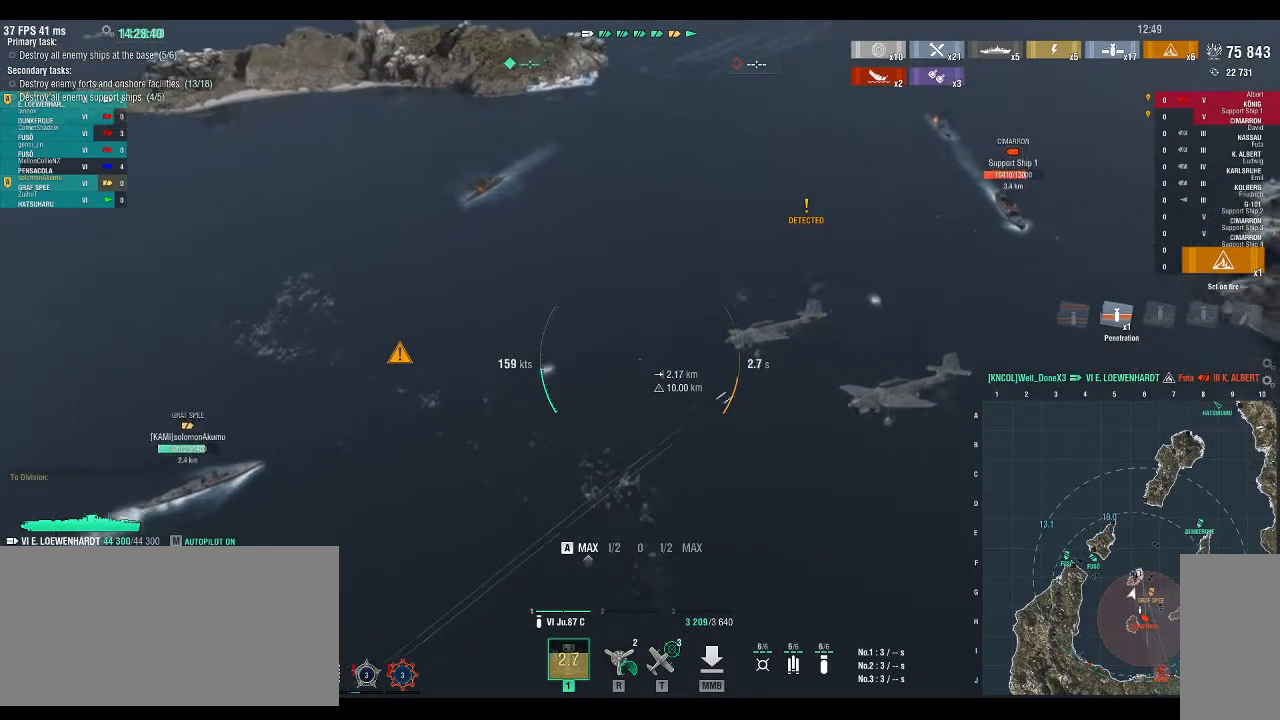
{"keys": ["d"], "events": []}
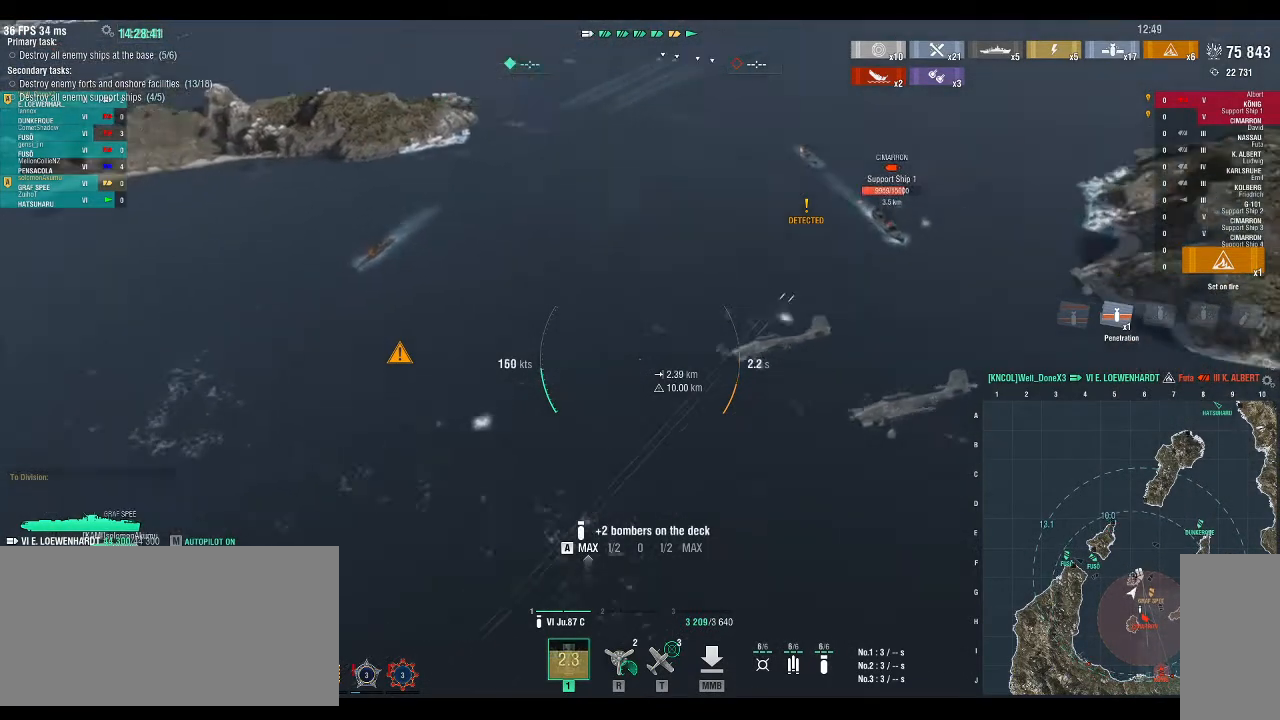
{"keys": ["d", "w"], "events": [[267, "w", "down"]]}
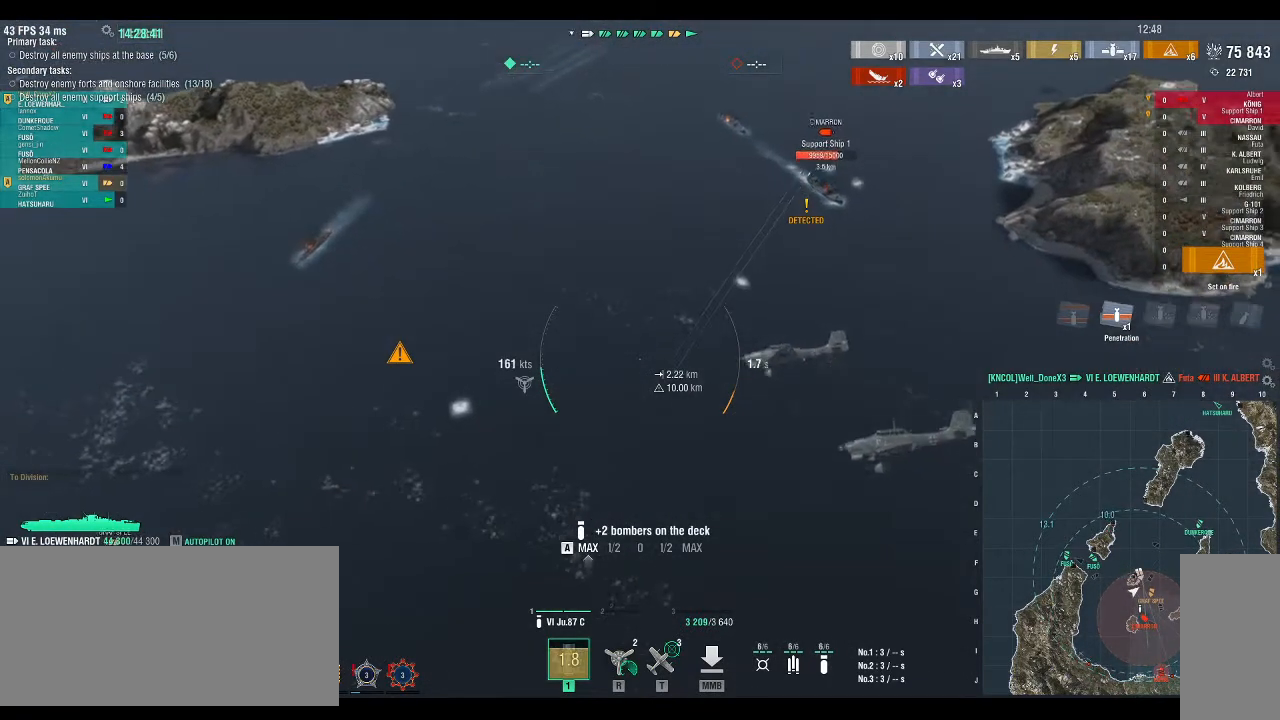
{"keys": ["d", "w"], "events": []}
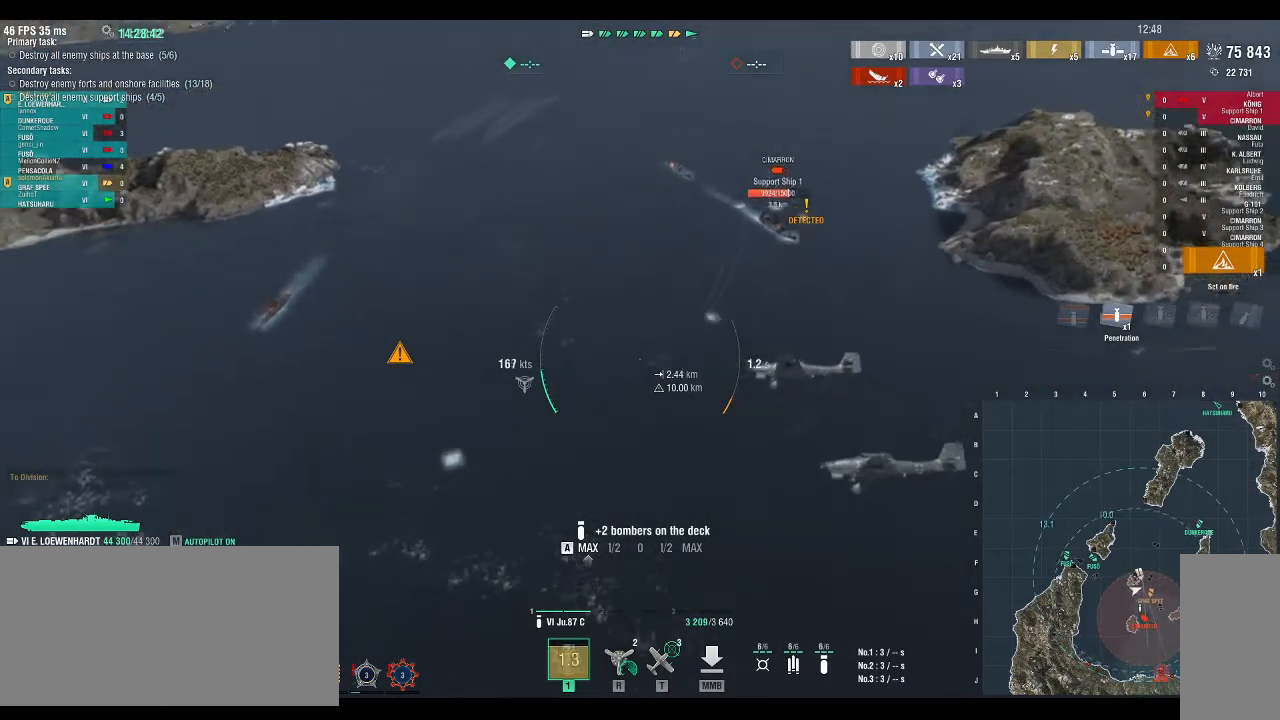
{"keys": ["d", "w"]}
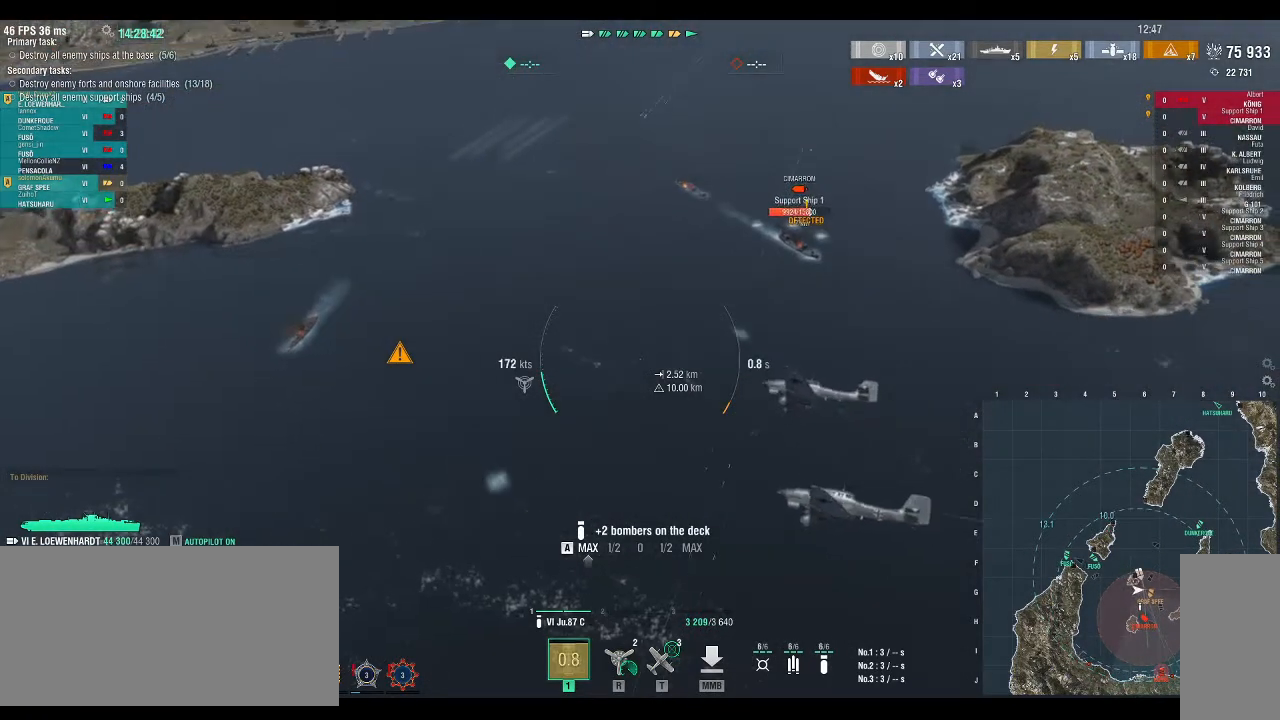
{"keys": ["d", "w"], "events": []}
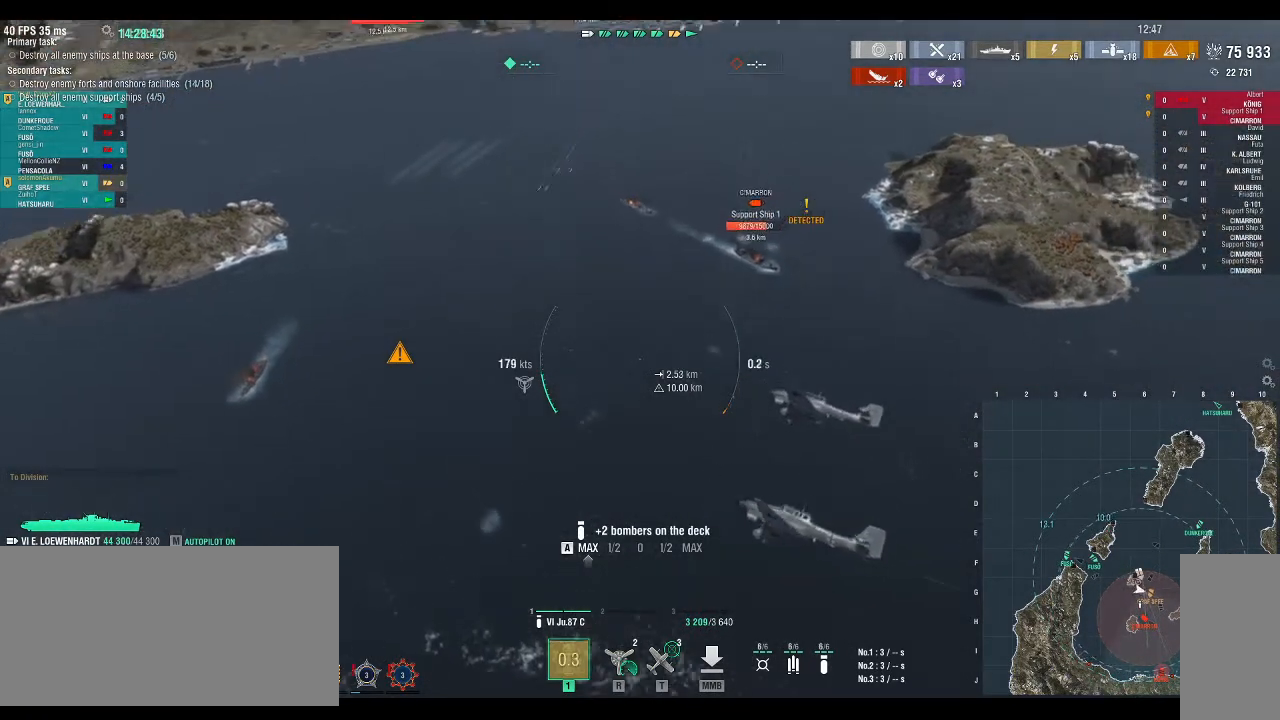
{"keys": ["d", "w"], "events": []}
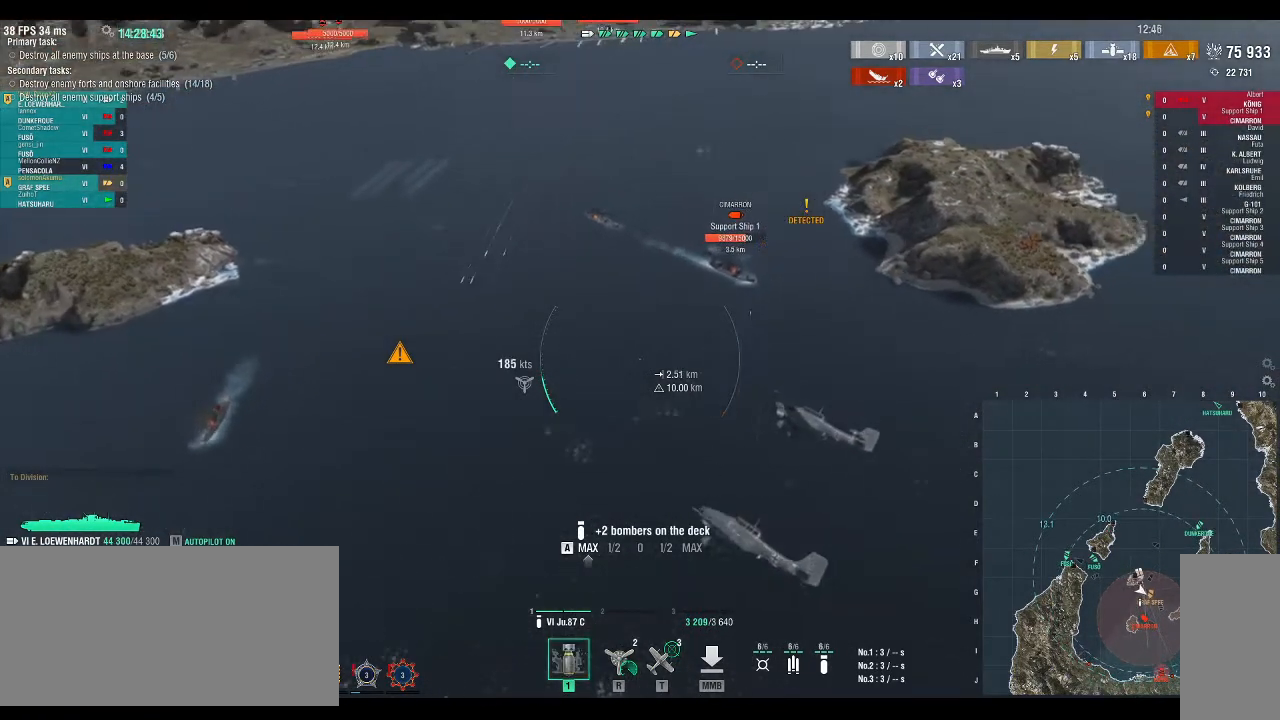
{"keys": ["d", "w"], "events": [[100, "d", "up"], [333, "d", "down"]]}
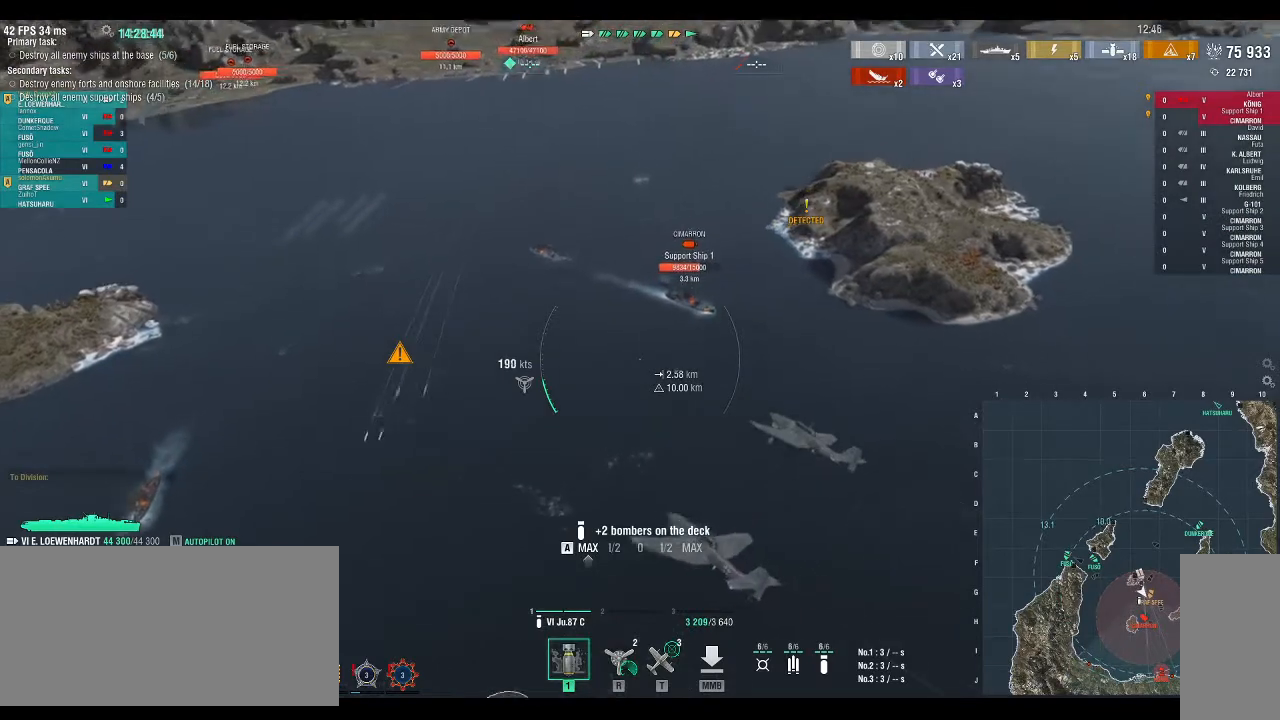
{"keys": ["w"], "events": [[367, "d", "up"]]}
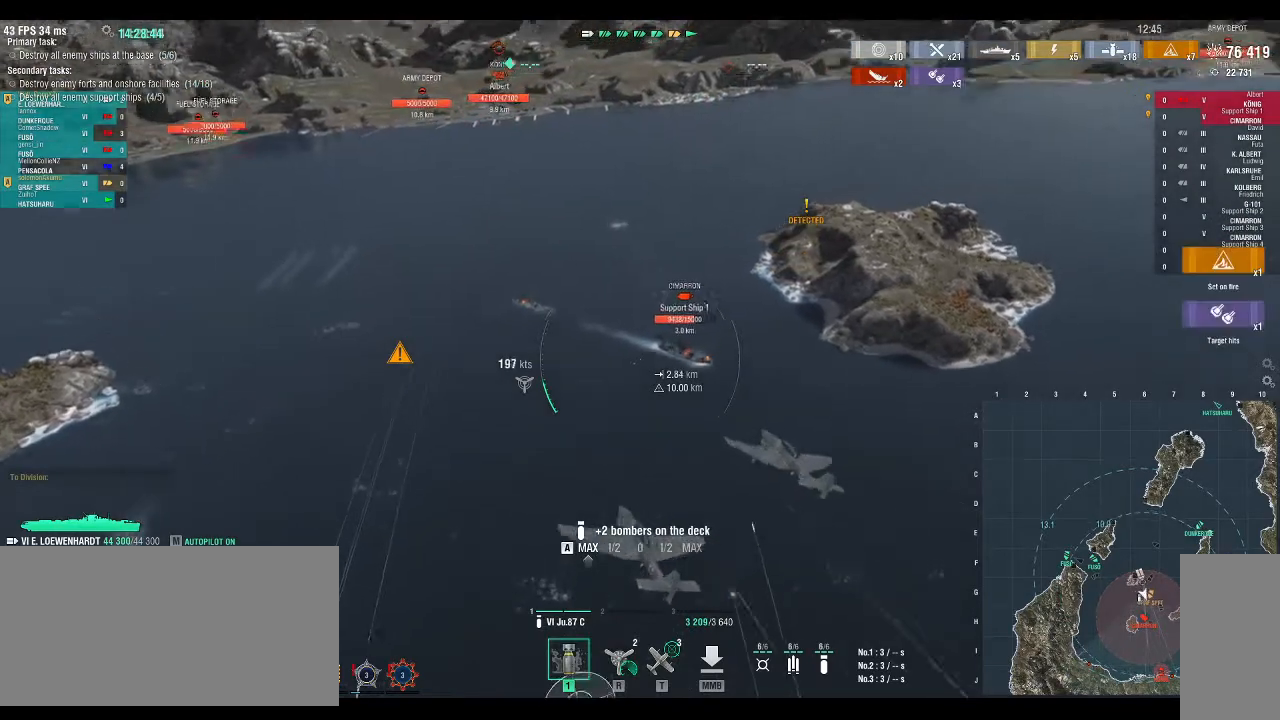
{"keys": ["w"], "events": []}
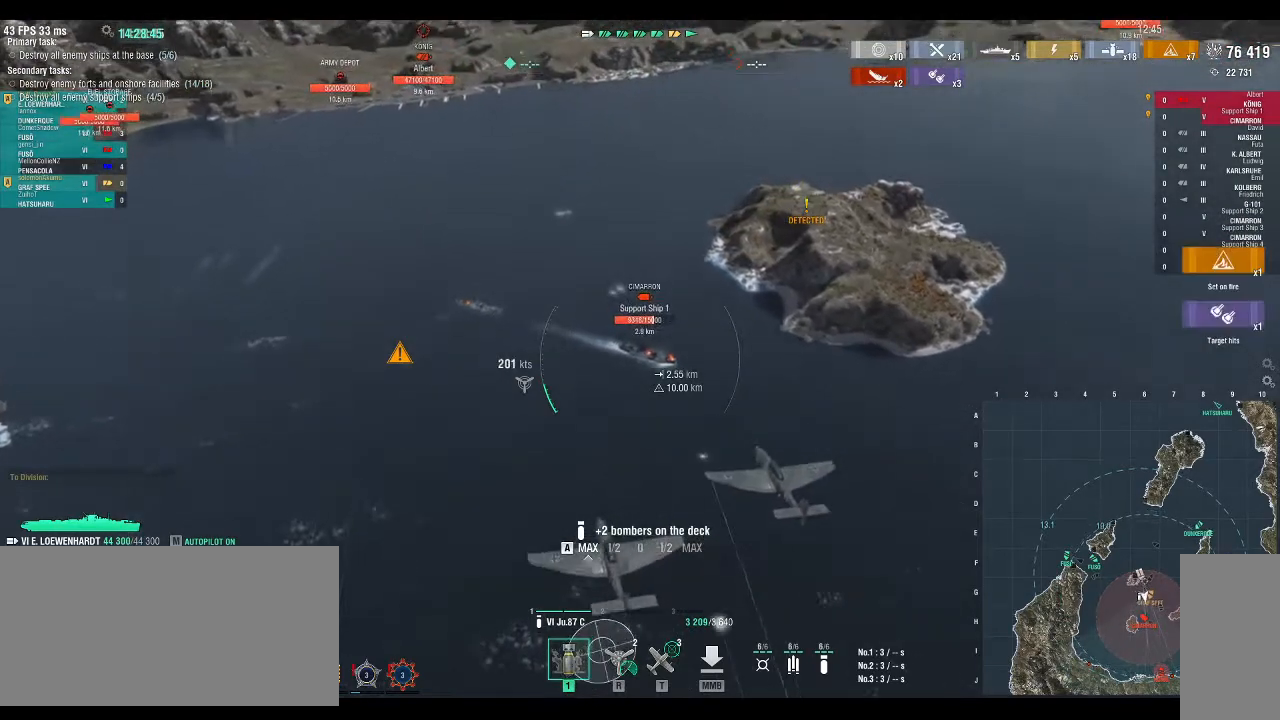
{"keys": ["d", "w"], "events": [[500, "d", "down"]]}
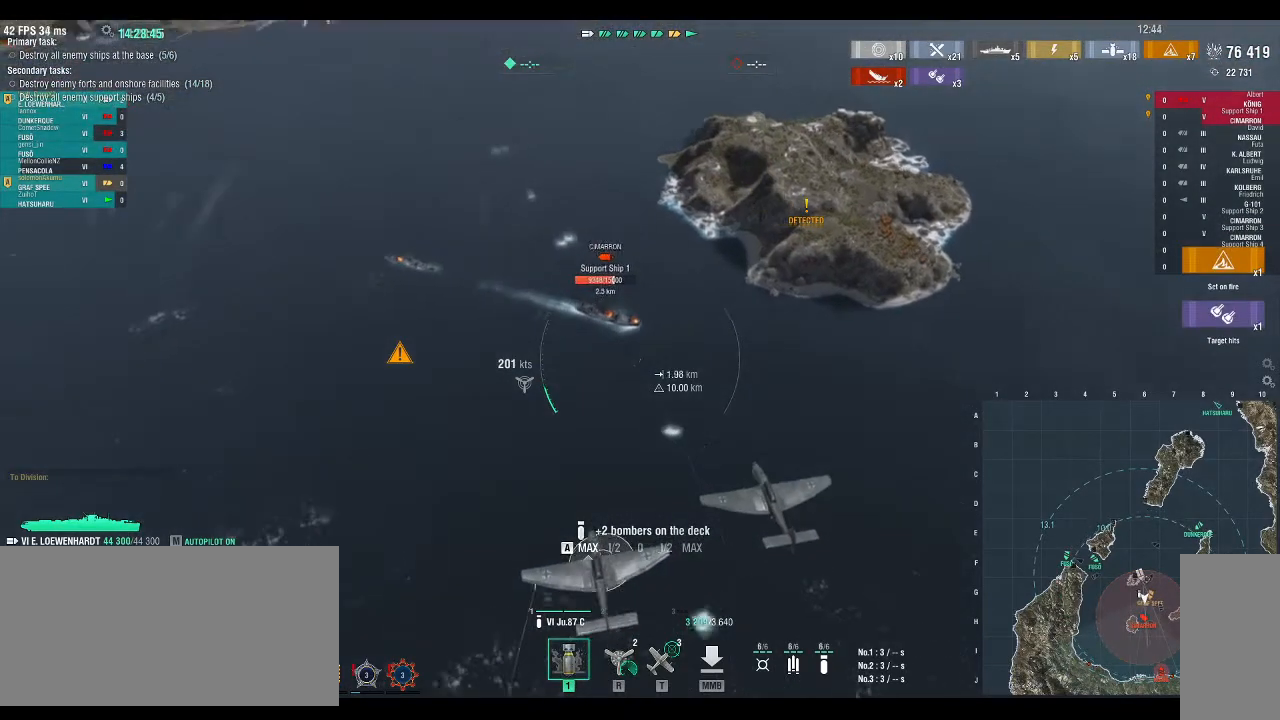
{"keys": ["w"], "events": [[167, "d", "up"]]}
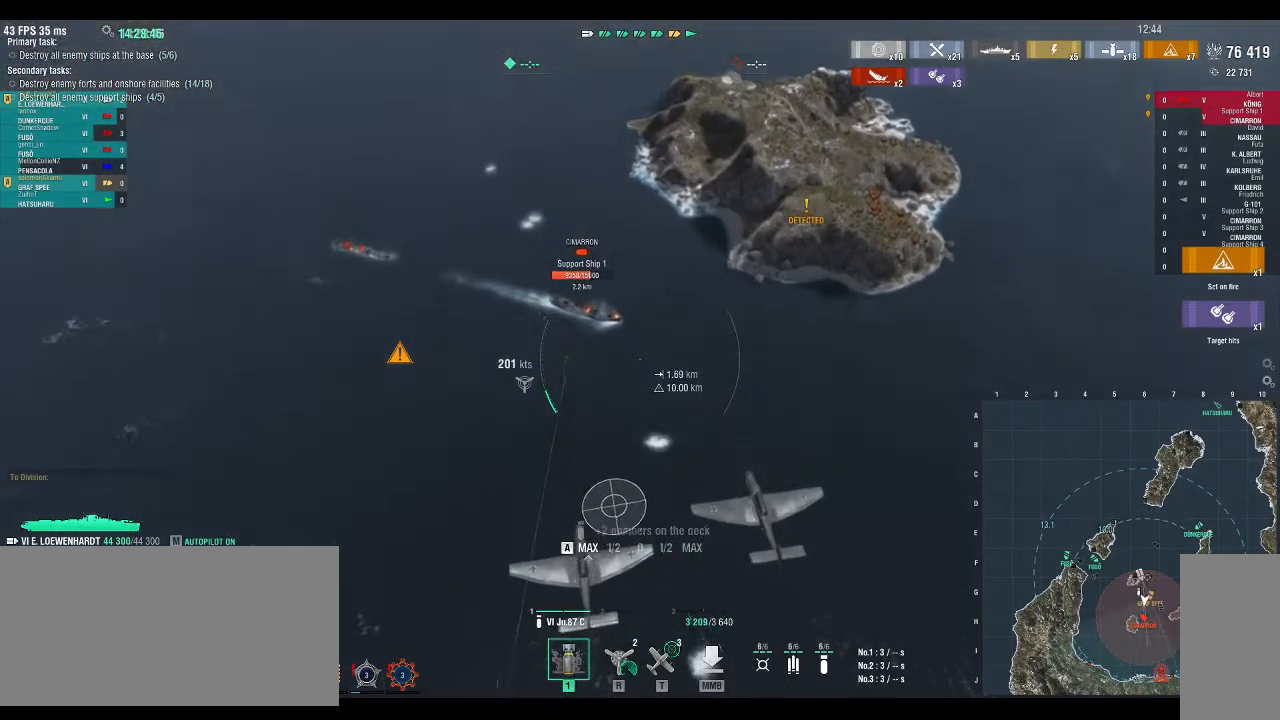
{"keys": ["w"], "events": []}